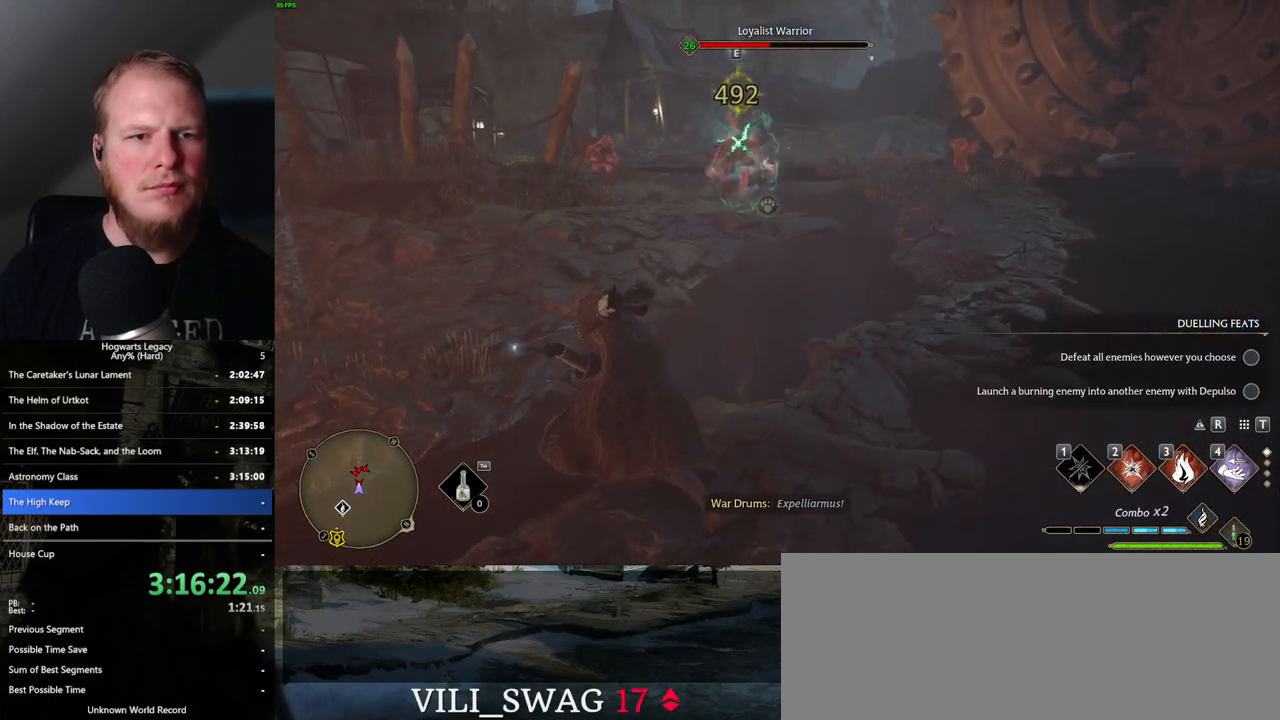
Gameplay with keyboard and mouse; each line is a JSON object with the keys and mouse buttons held at the frame after it. "events" lists presses ("down") and releases ("up") of ".", "/", "0", "1", "2", "3", "4", "5", "6", "7", "8", "9", "a", "alt_l", "alt_r", "b", "backslash", "backspace", "c", "caps_lock", "comma", "ctrl_l", "ctrl_r", "d", "e", "equals", "escape", "f", "f1", "f10", "f11", "f12", "f2", "f3", "f4", "f5", "f6", "f7", "f8", "f9", "g", "h", "i", "j", "k", "l", "lbracket", "m", "minus", "n", "o", "p", "q", "quote", "r", "rbracket", "return", "s", "semicolon", "shift_l", "shift_r", "space", "super_l", "super_r", "t", "tab", "tilde", "u", "v", "w", "x", "y", "z", "mouse_left", "mouse_wheel", "mouse_right", "mouse_mb4" and "mouse_mb5" between this image and that frame as [ms after this image, input, new state], when the widget could be followed in between. "mouse_left", "mouse_wheel", "mouse_right", "mouse_mb4", "mouse_mb5" = the "left", "wheel", "right", "mb4", "mb5" buttons of the "mouse" list. No other keys are recorded. "wheel" means that the mouse wheel is clicked or scrolled. Mouse movement is not recorded.
{"keys": ["w"], "mouse": [], "events": [[150, "2", "up"]]}
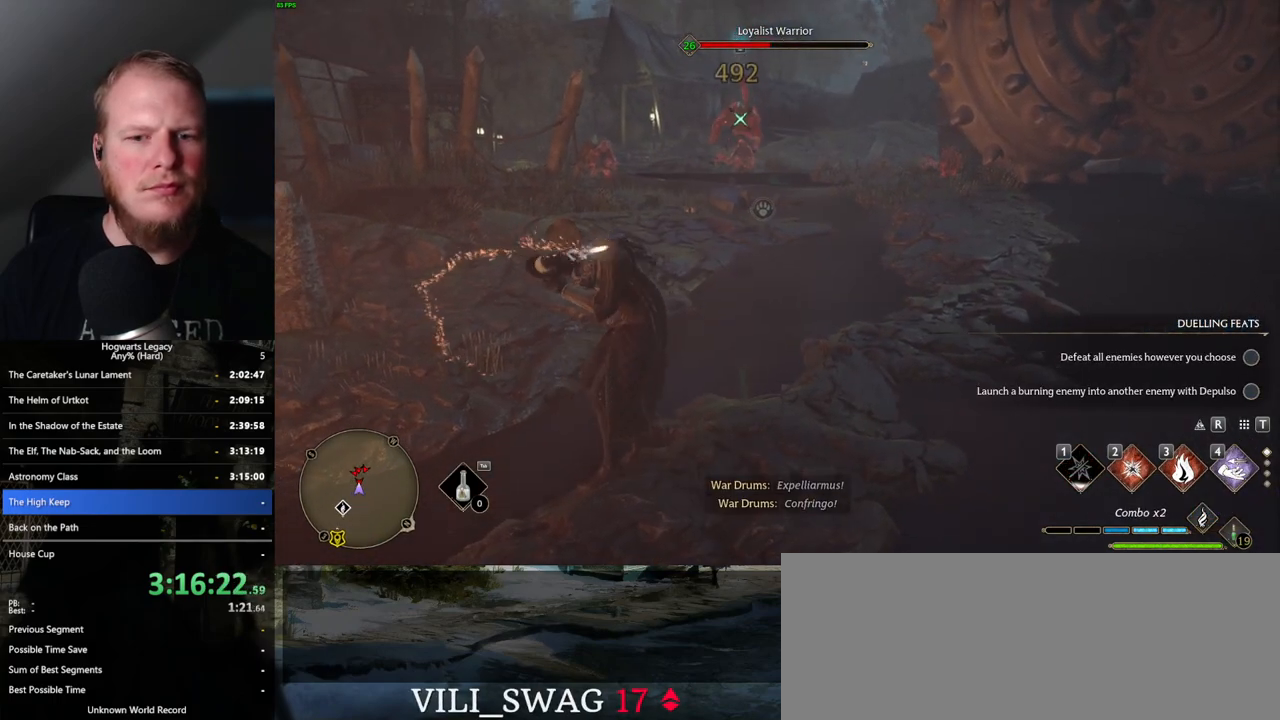
{"keys": ["w"], "mouse": [], "events": []}
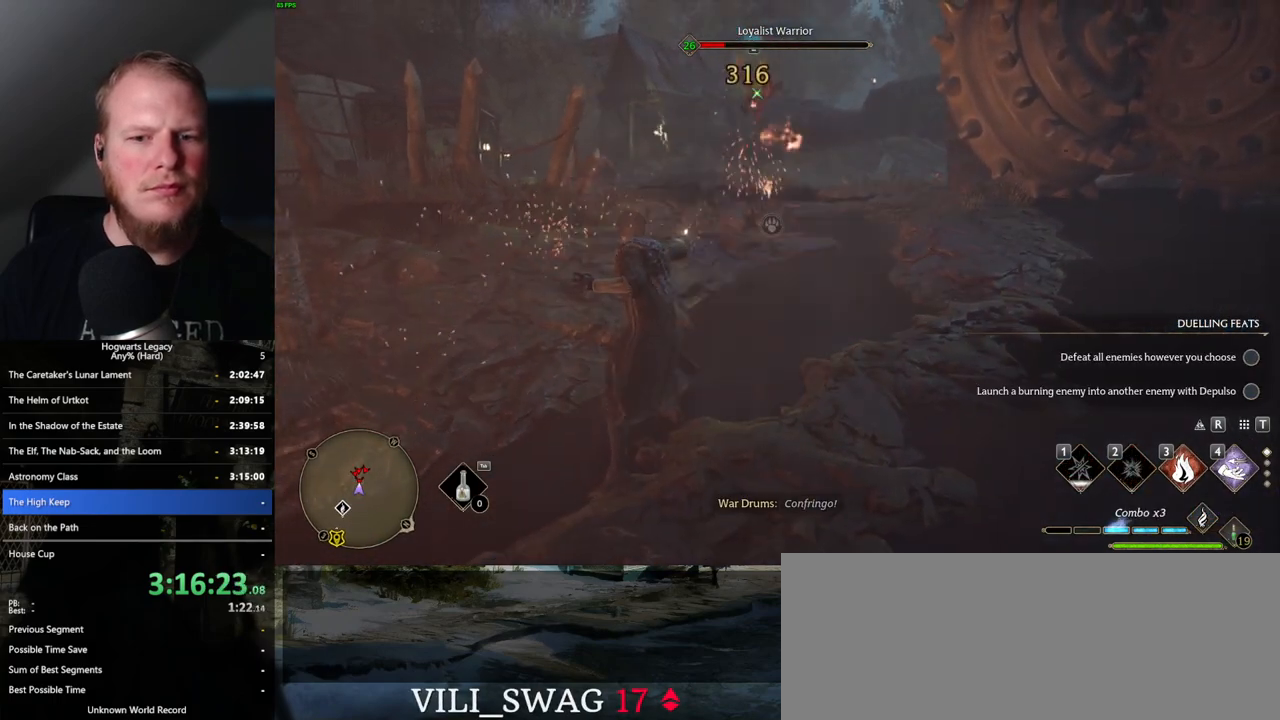
{"keys": ["w"], "mouse": [], "events": [[17, "mouse_left", "down"], [117, "mouse_left", "up"]]}
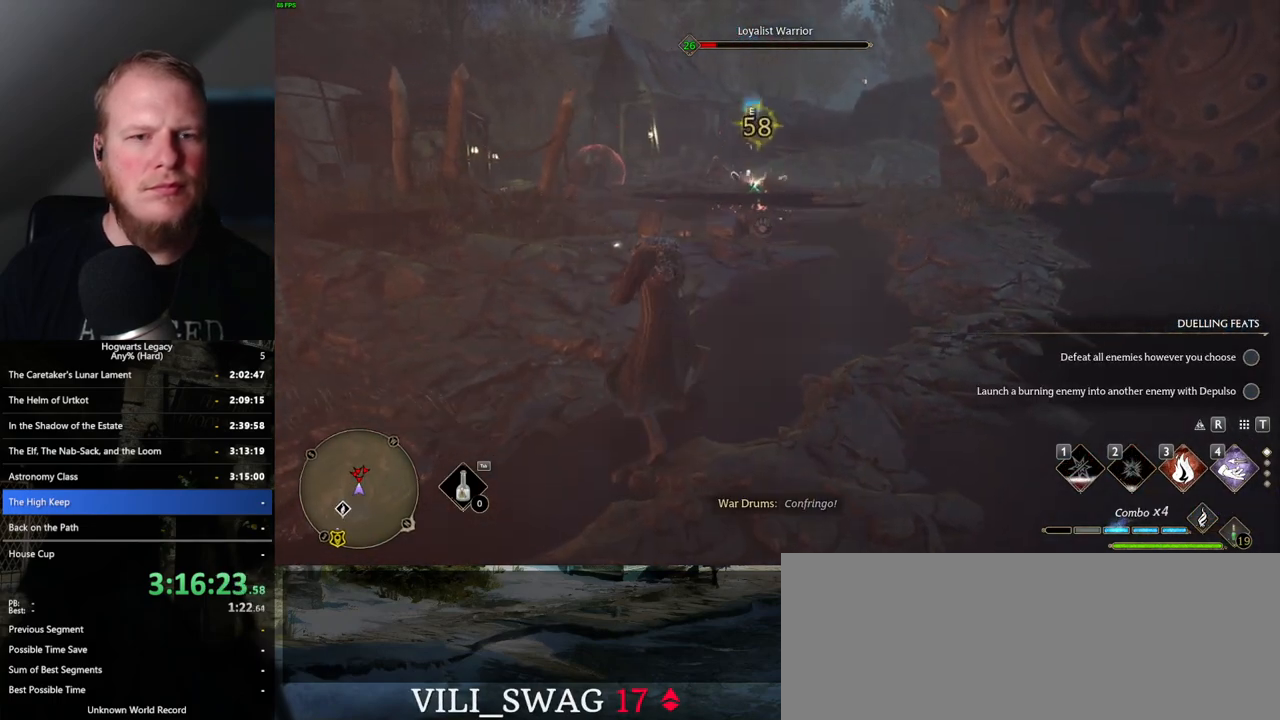
{"keys": ["w"], "mouse": [], "events": [[83, "mouse_left", "down"], [150, "mouse_left", "up"]]}
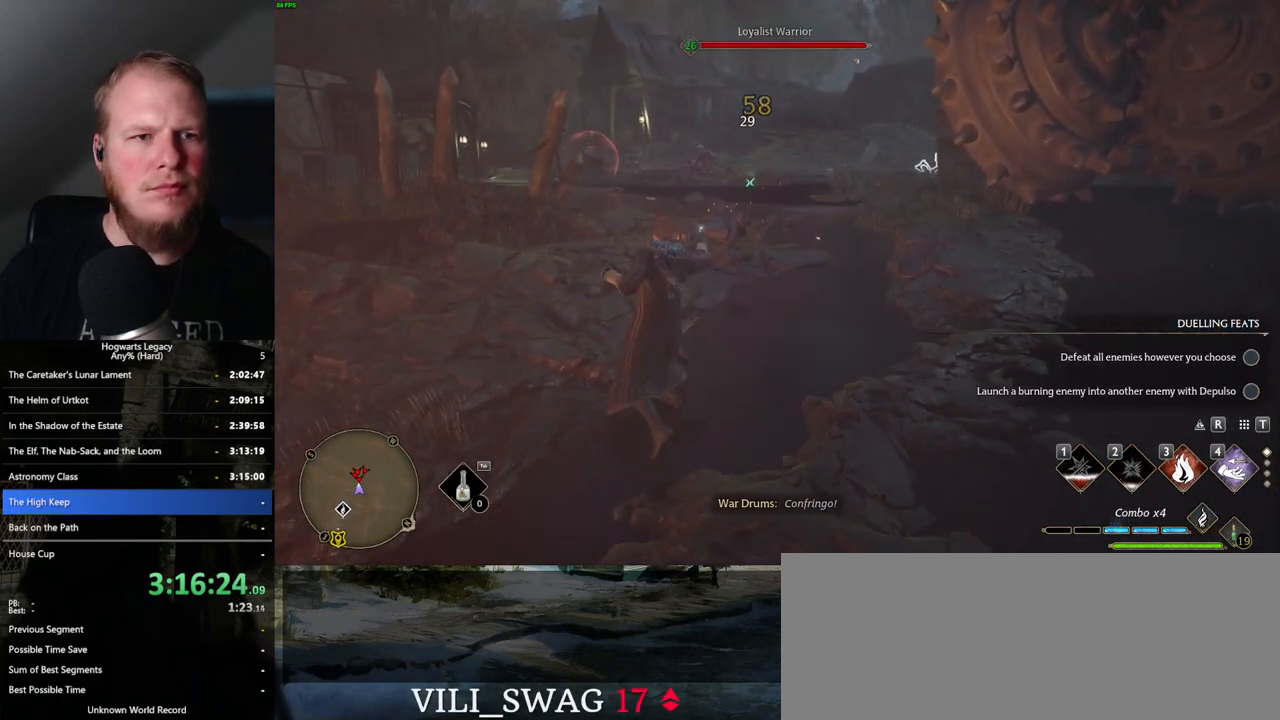
{"keys": ["w"], "mouse": [], "events": [[283, "space", "down"], [450, "space", "up"]]}
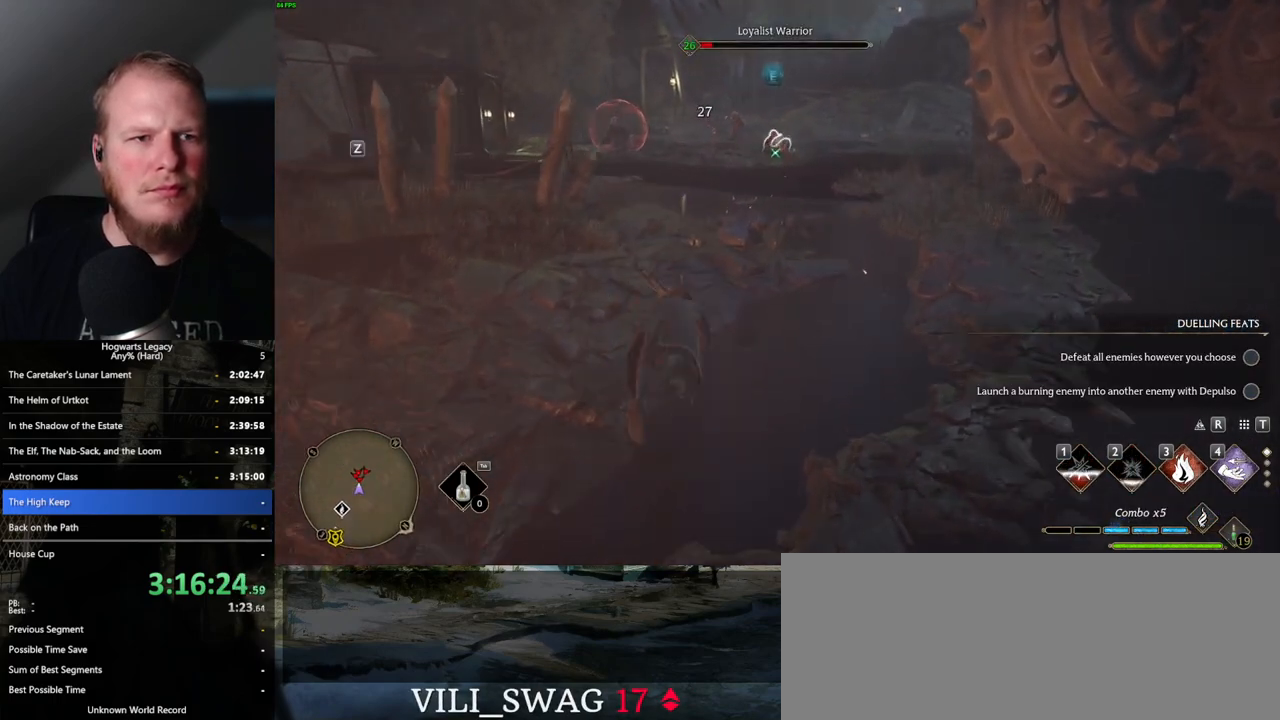
{"keys": ["w"], "mouse": [], "events": []}
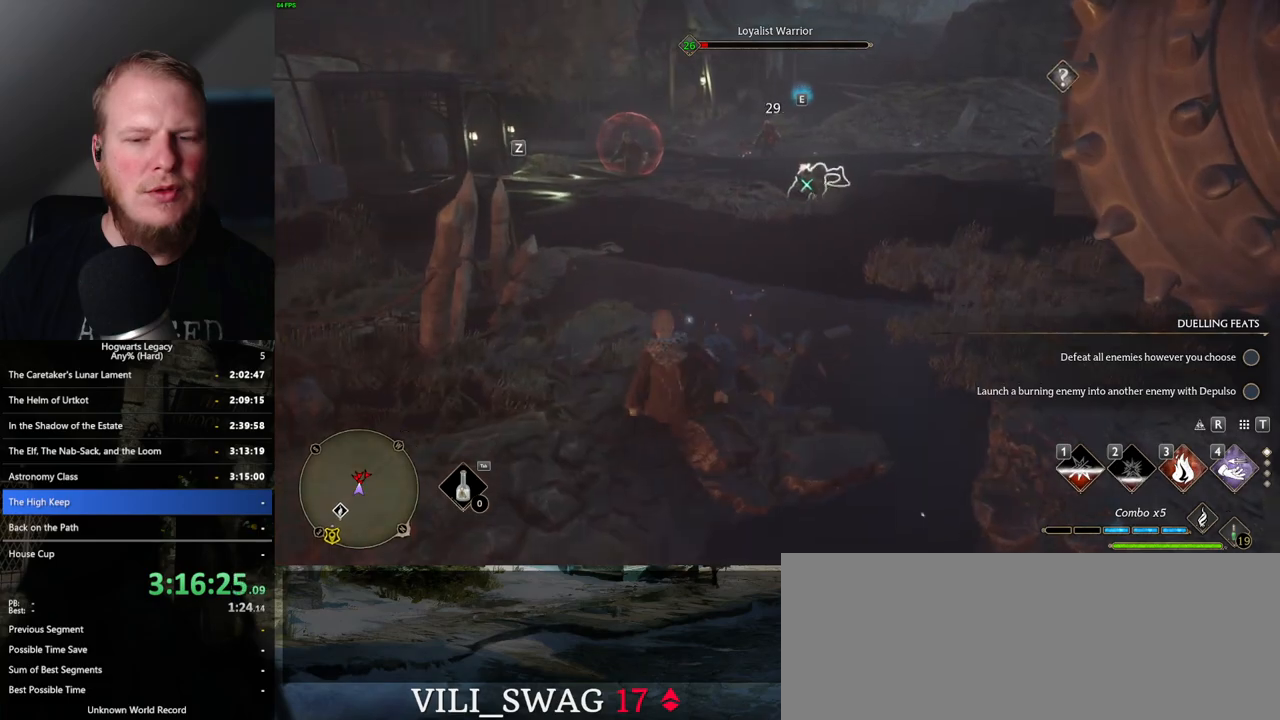
{"keys": ["w"], "mouse": [], "events": [[83, "d", "down"], [217, "mouse_left", "down"], [283, "d", "up"], [333, "mouse_left", "up"]]}
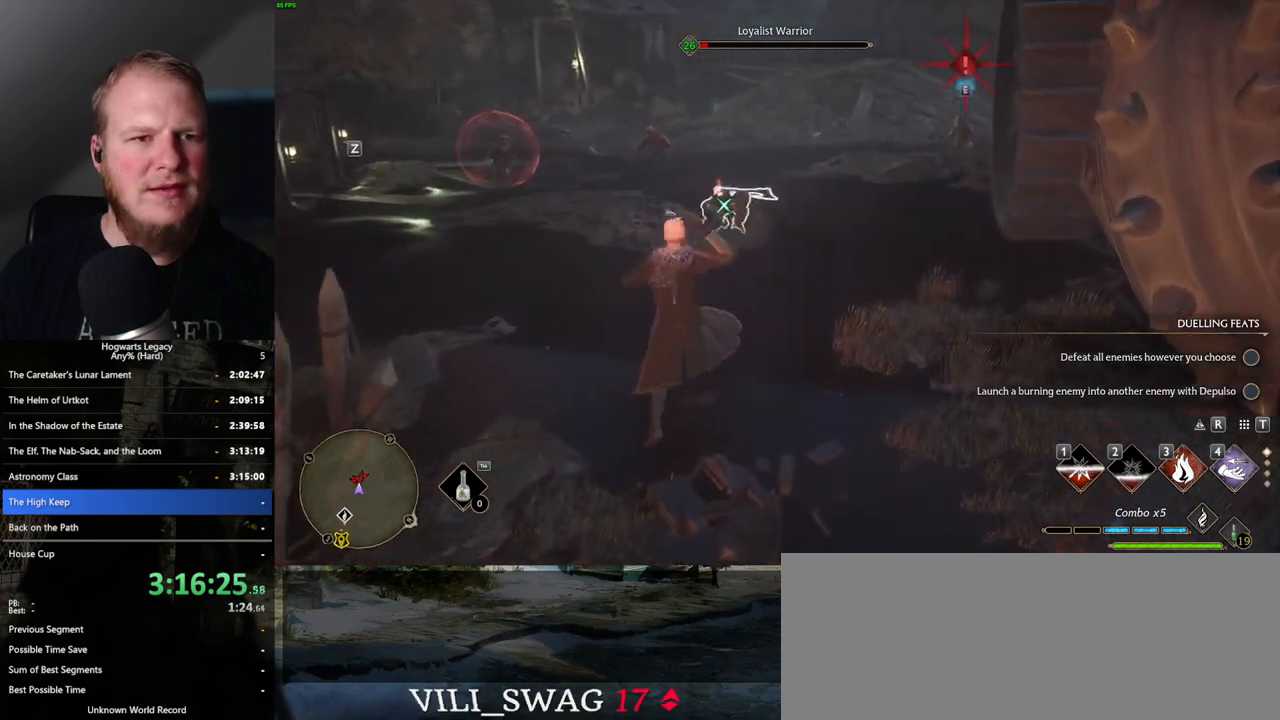
{"keys": ["w"], "mouse": [], "events": []}
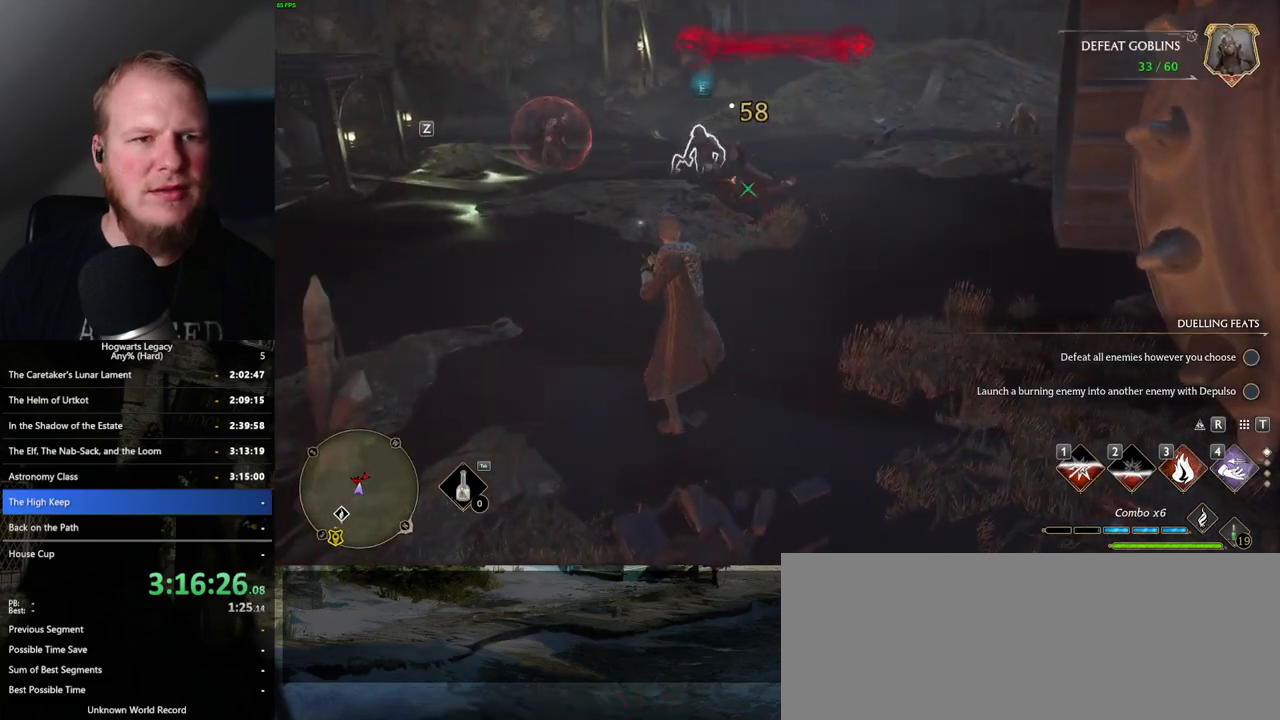
{"keys": ["d", "space", "w"], "mouse": [], "events": [[83, "d", "down"], [467, "space", "down"]]}
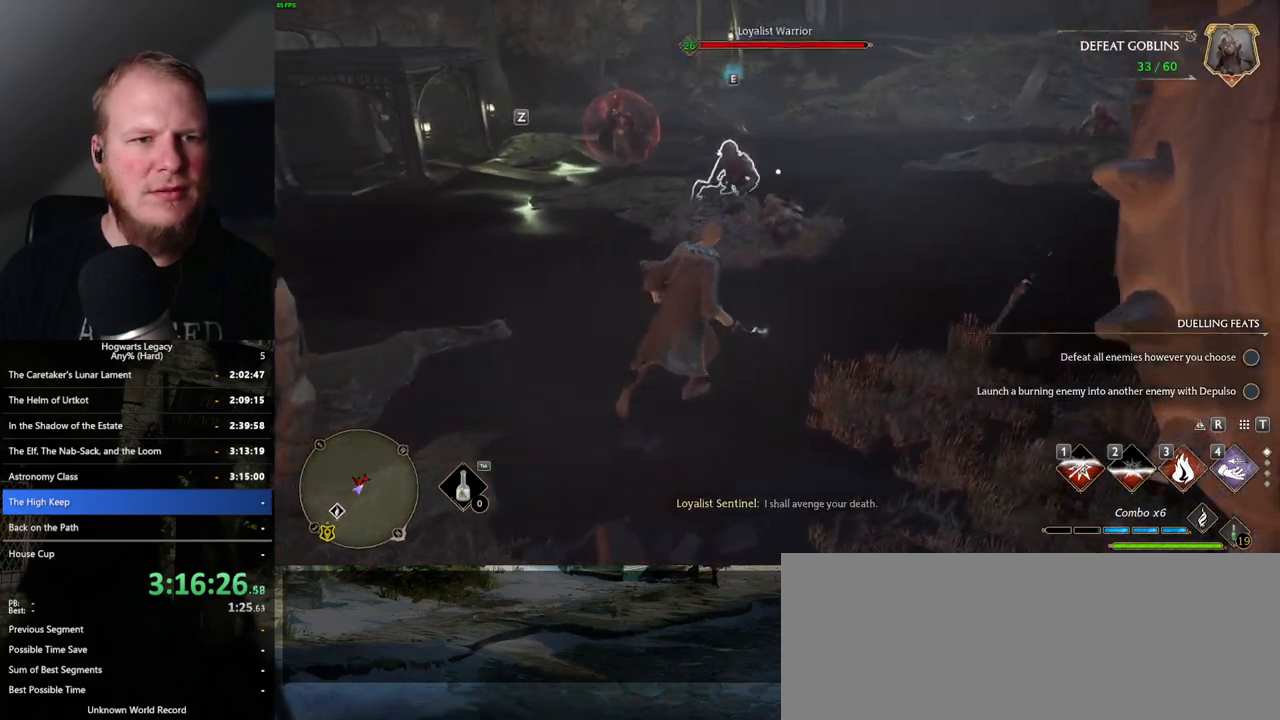
{"keys": ["a"], "mouse": [], "events": [[50, "space", "up"], [400, "a", "down"], [450, "w", "up"], [467, "d", "up"]]}
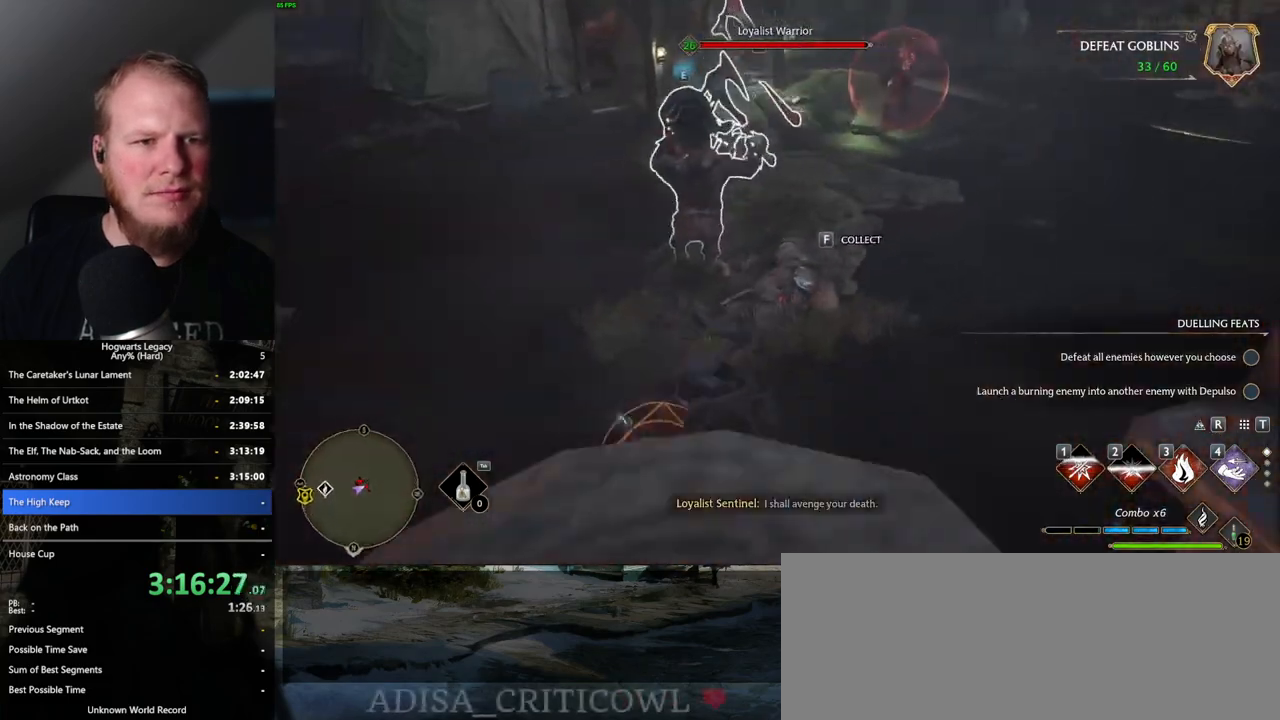
{"keys": ["a"], "mouse": [], "events": [[150, "space", "down"], [233, "space", "up"], [333, "space", "down"], [433, "space", "up"]]}
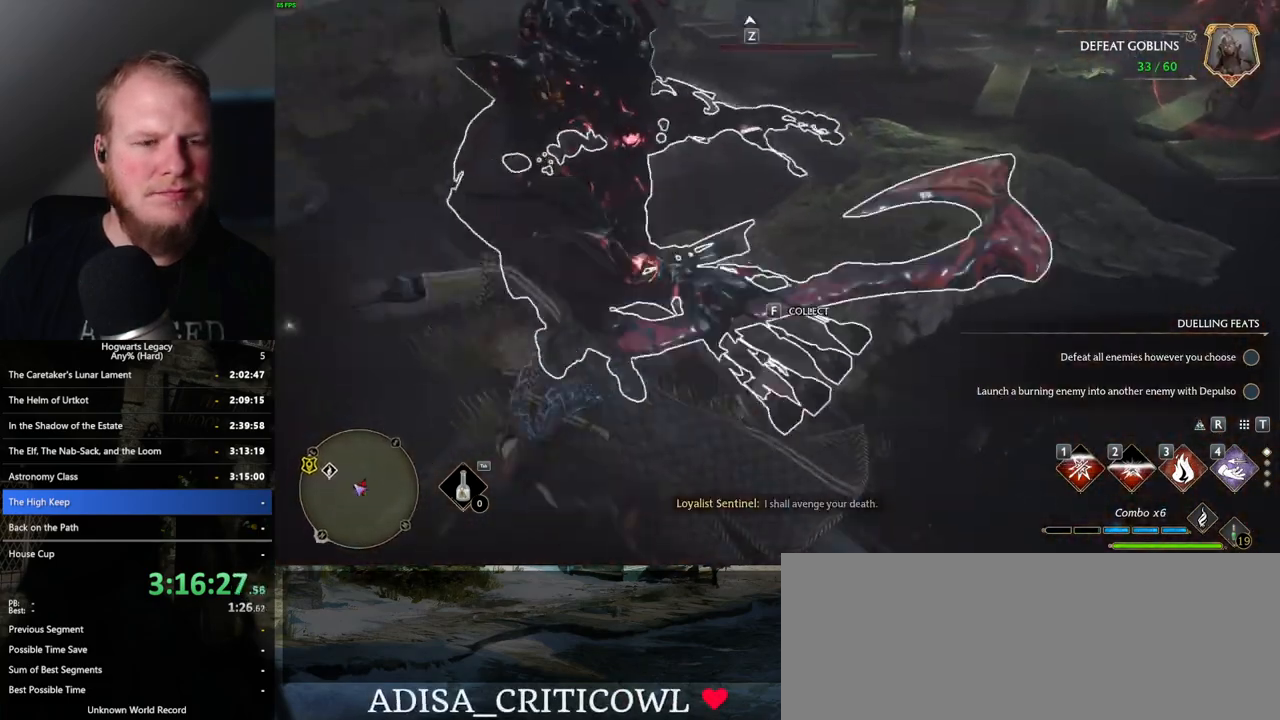
{"keys": ["s"], "mouse": [], "events": [[17, "w", "down"], [333, "a", "up"], [400, "w", "up"], [483, "s", "down"]]}
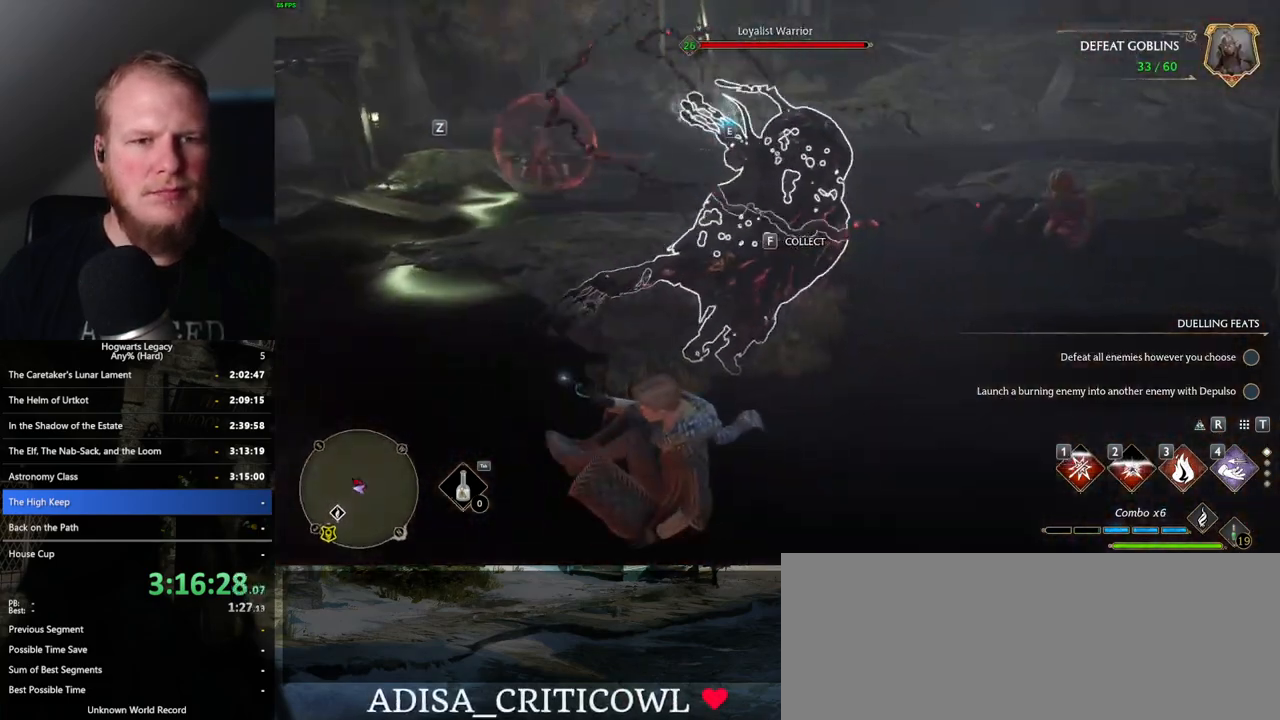
{"keys": ["d", "w"], "mouse": [], "events": [[100, "d", "down"], [300, "s", "up"], [450, "w", "down"]]}
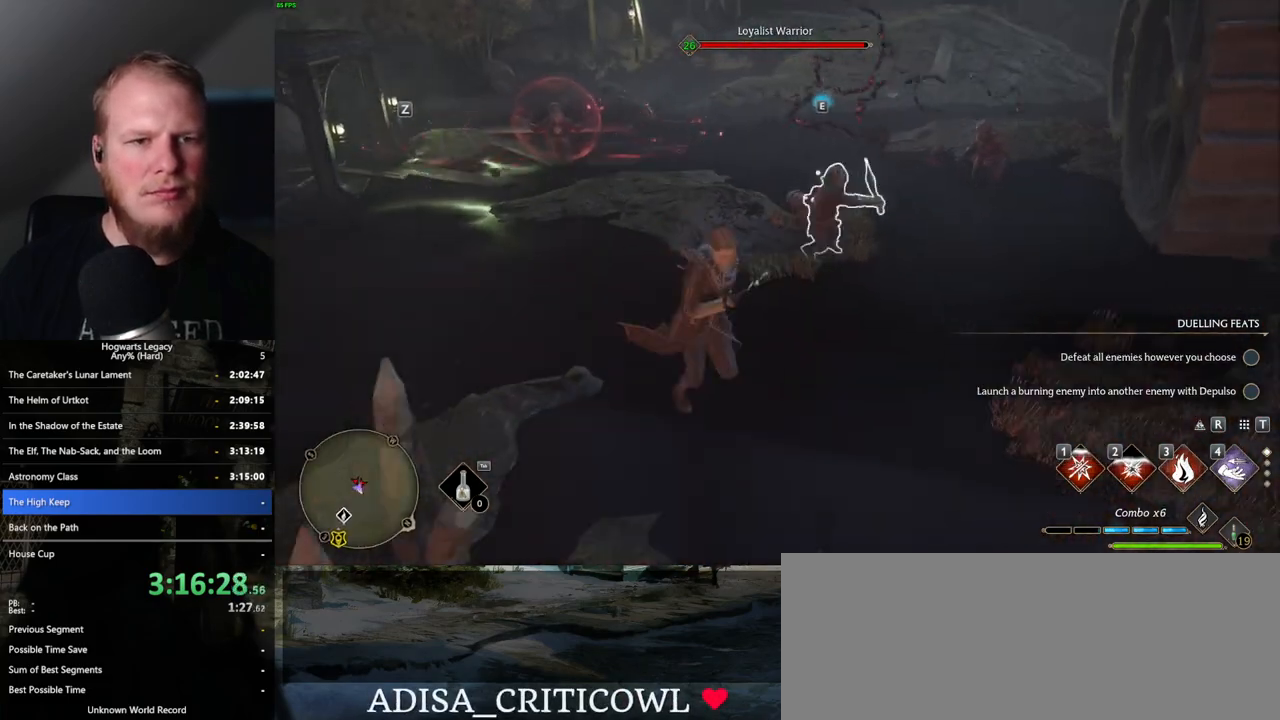
{"keys": [], "mouse": [], "events": [[50, "d", "up"], [200, "3", "down"], [233, "w", "up"], [300, "3", "up"]]}
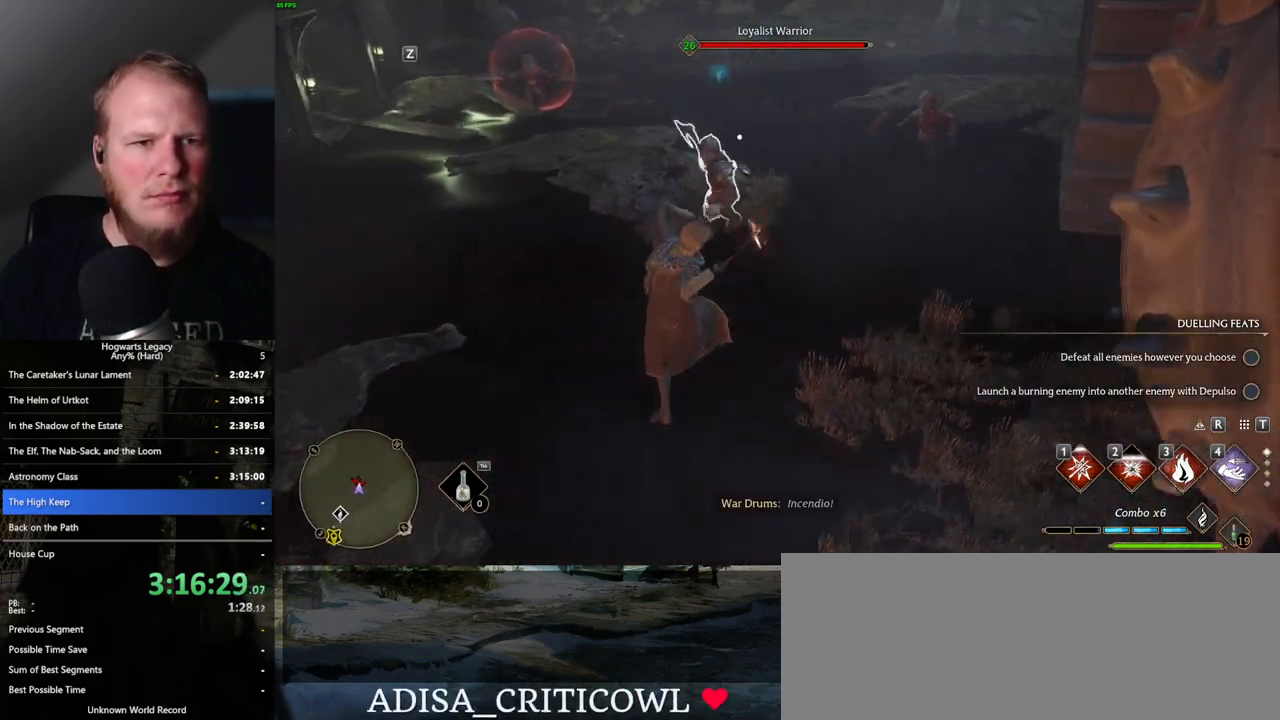
{"keys": [], "mouse": [], "events": [[367, "mouse_wheel", "down"], [433, "mouse_wheel", "up"]]}
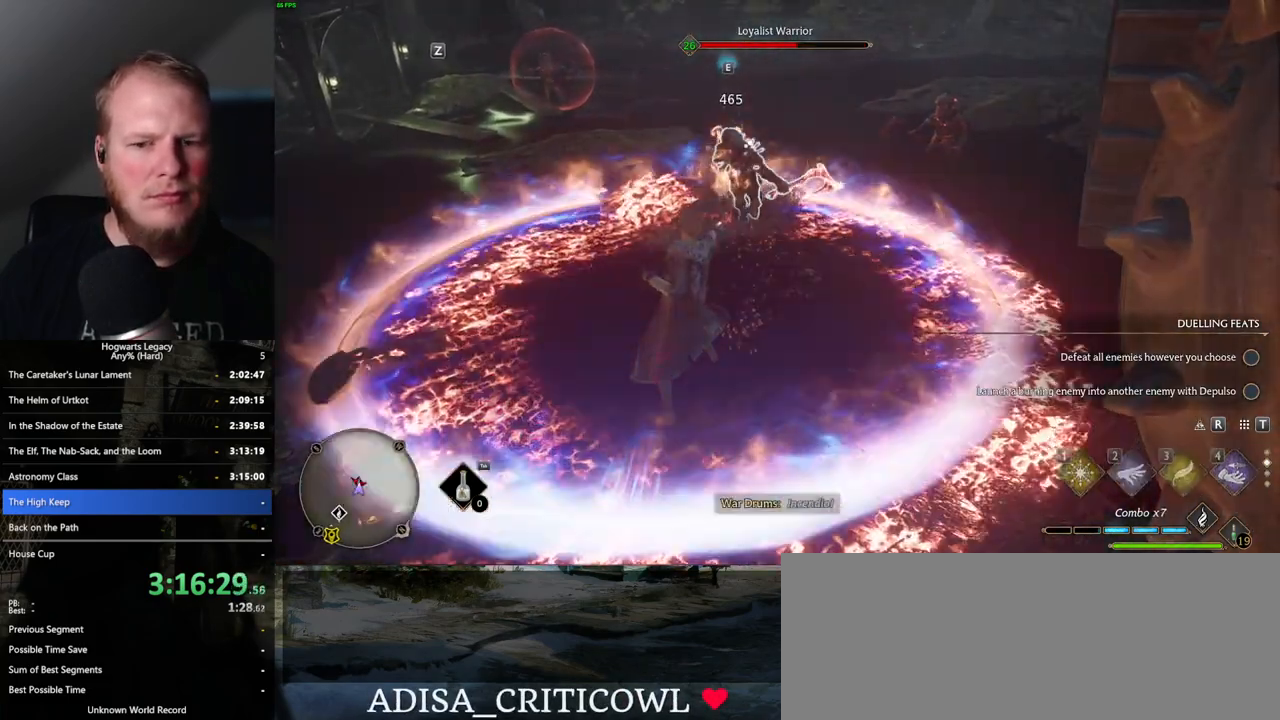
{"keys": ["w"], "mouse": [], "events": [[83, "w", "down"], [317, "mouse_wheel", "down"], [333, "mouse_wheel", "up"]]}
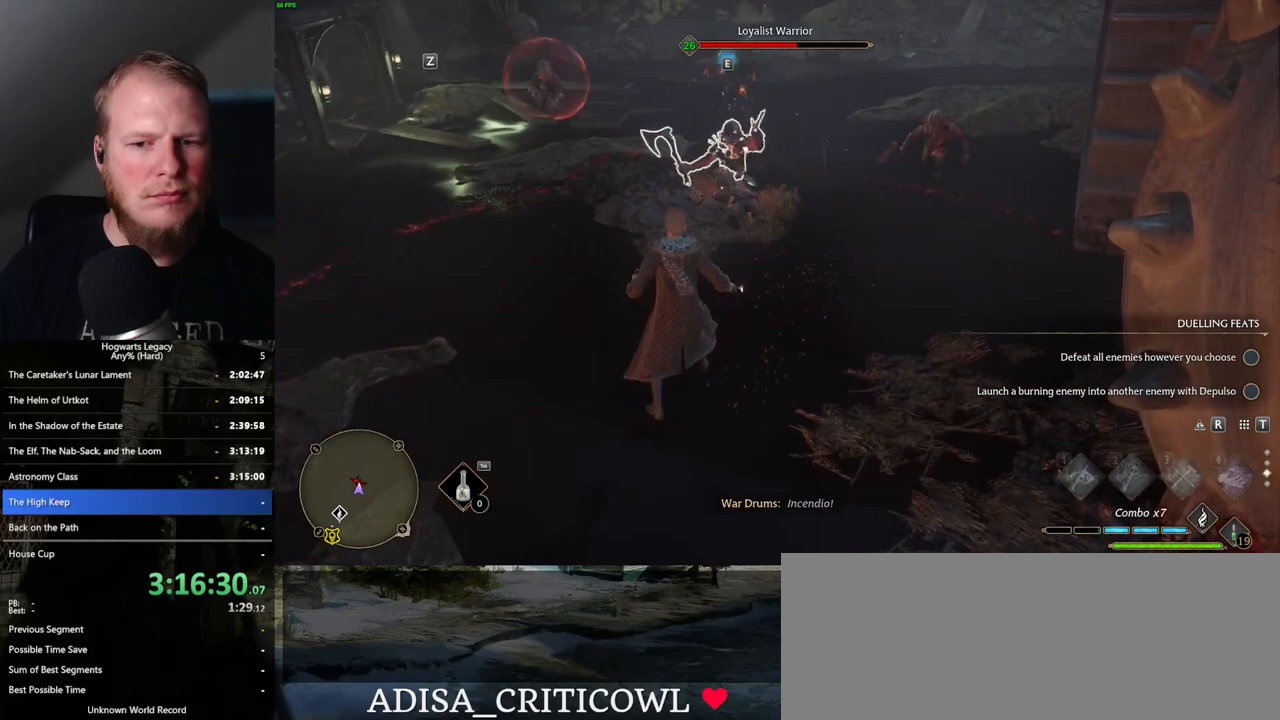
{"keys": ["w"], "mouse": [], "events": [[233, "mouse_wheel", "down"], [250, "mouse_wheel", "up"]]}
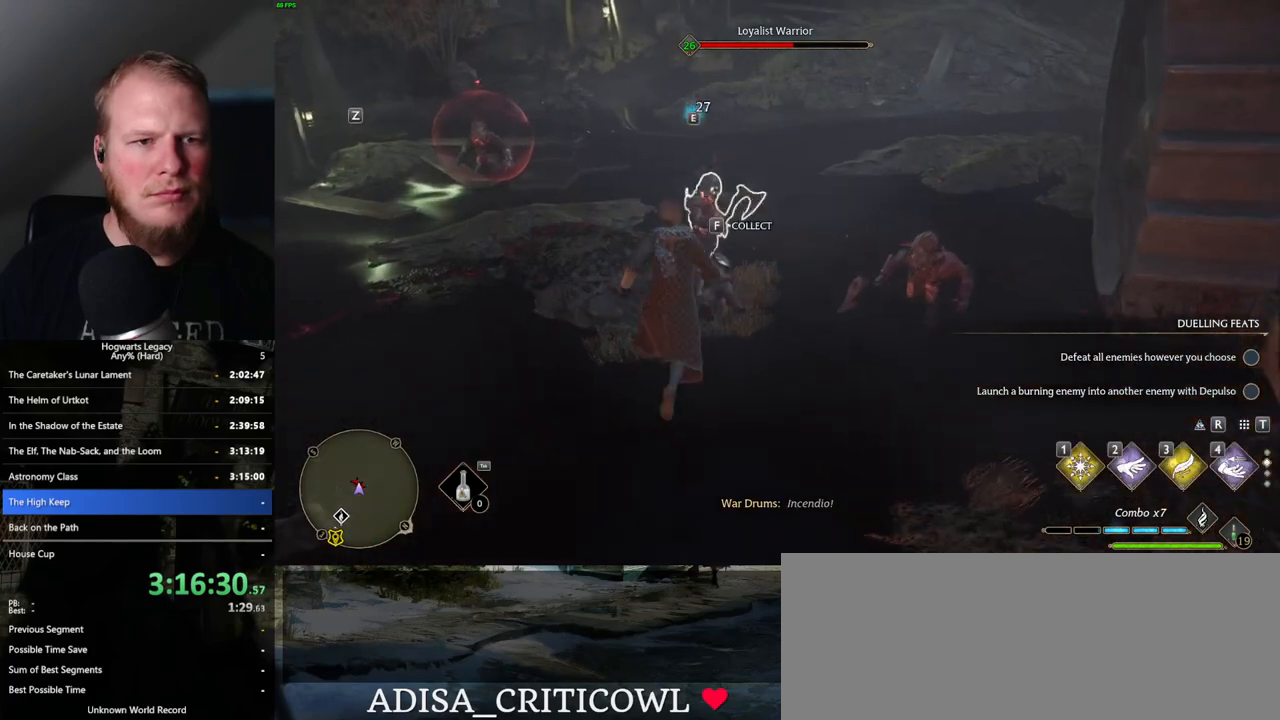
{"keys": ["d", "w"], "mouse": [], "events": [[67, "w", "up"], [400, "d", "down"], [400, "w", "down"]]}
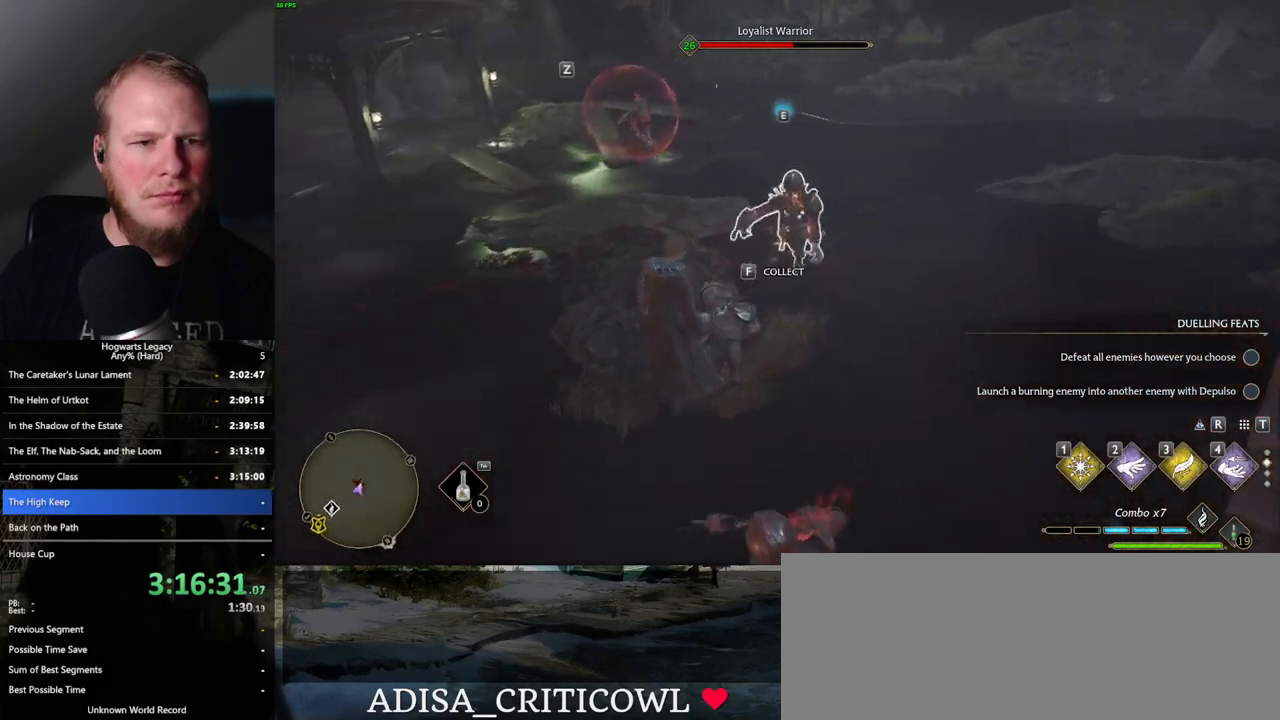
{"keys": ["d"], "mouse": [], "events": [[133, "w", "up"]]}
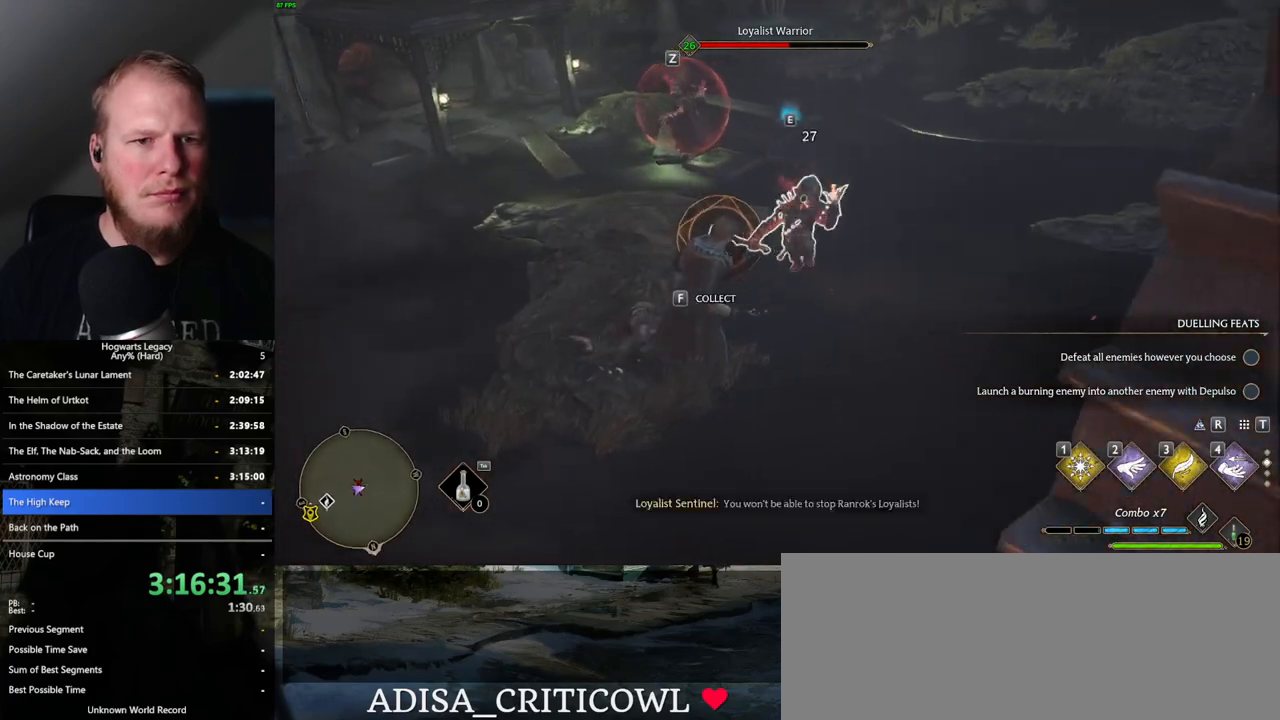
{"keys": ["d"], "mouse": [], "events": [[333, "2", "down"], [483, "2", "up"]]}
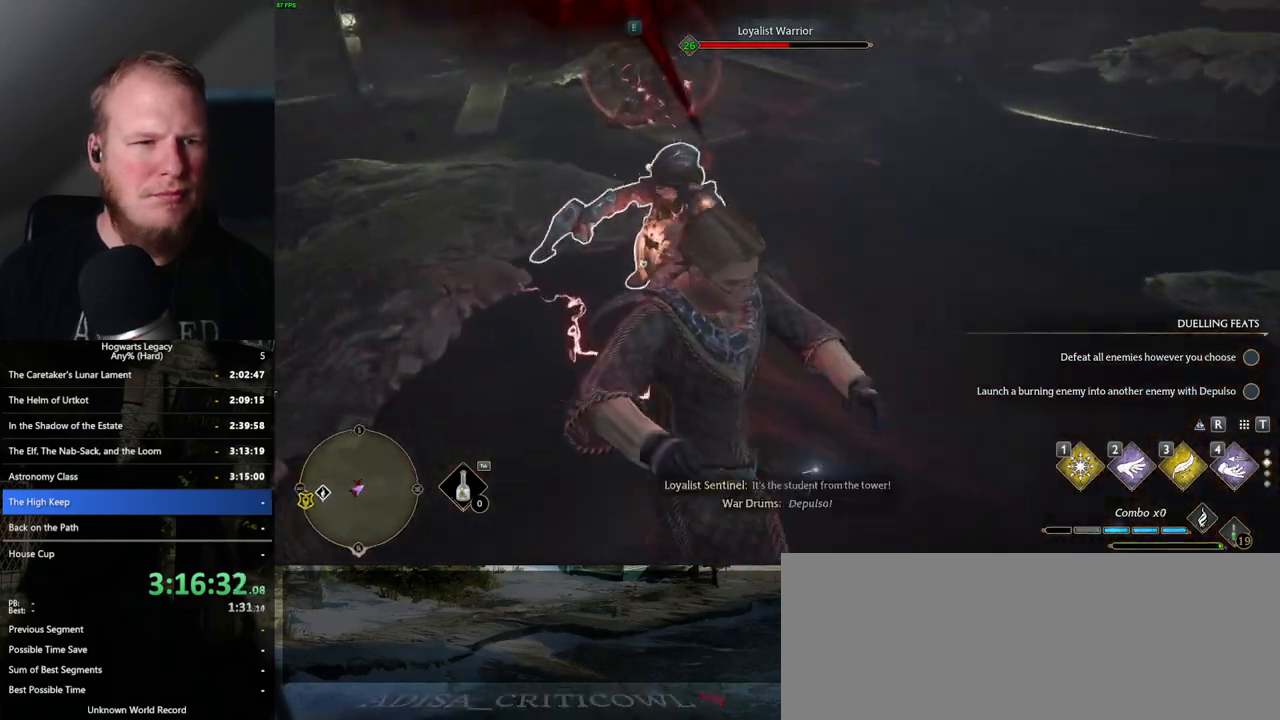
{"keys": ["w"], "mouse": [], "events": [[417, "w", "down"], [500, "d", "up"]]}
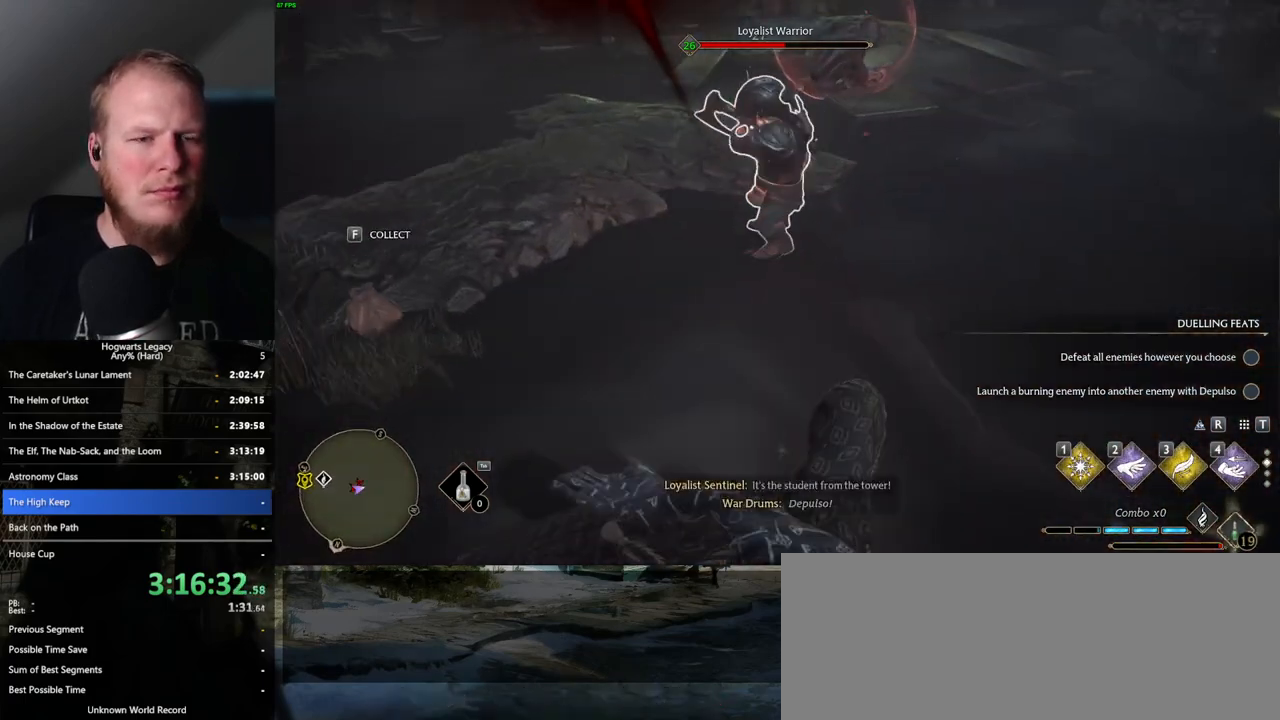
{"keys": [], "mouse": [], "events": [[33, "w", "up"], [67, "d", "down"], [117, "d", "up"], [200, "2", "down"], [300, "2", "up"], [367, "2", "down"], [450, "2", "up"]]}
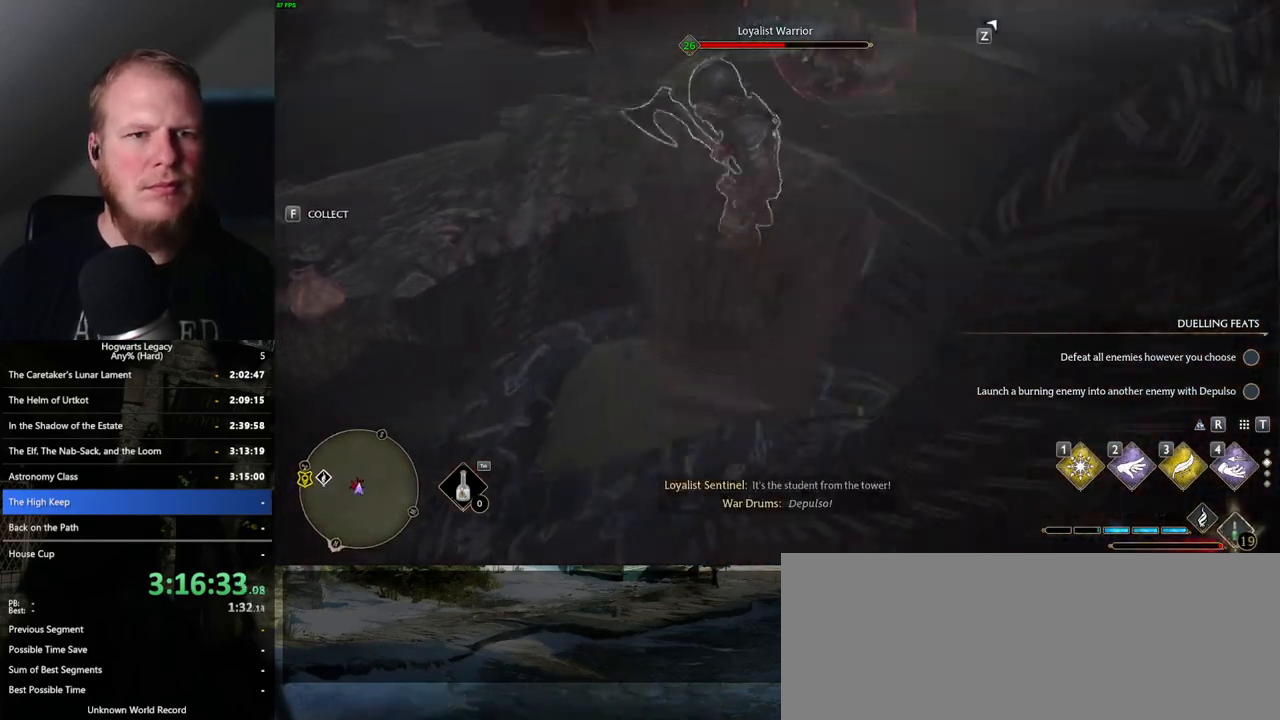
{"keys": ["a"], "mouse": [], "events": [[17, "2", "down"], [100, "2", "up"], [367, "a", "down"]]}
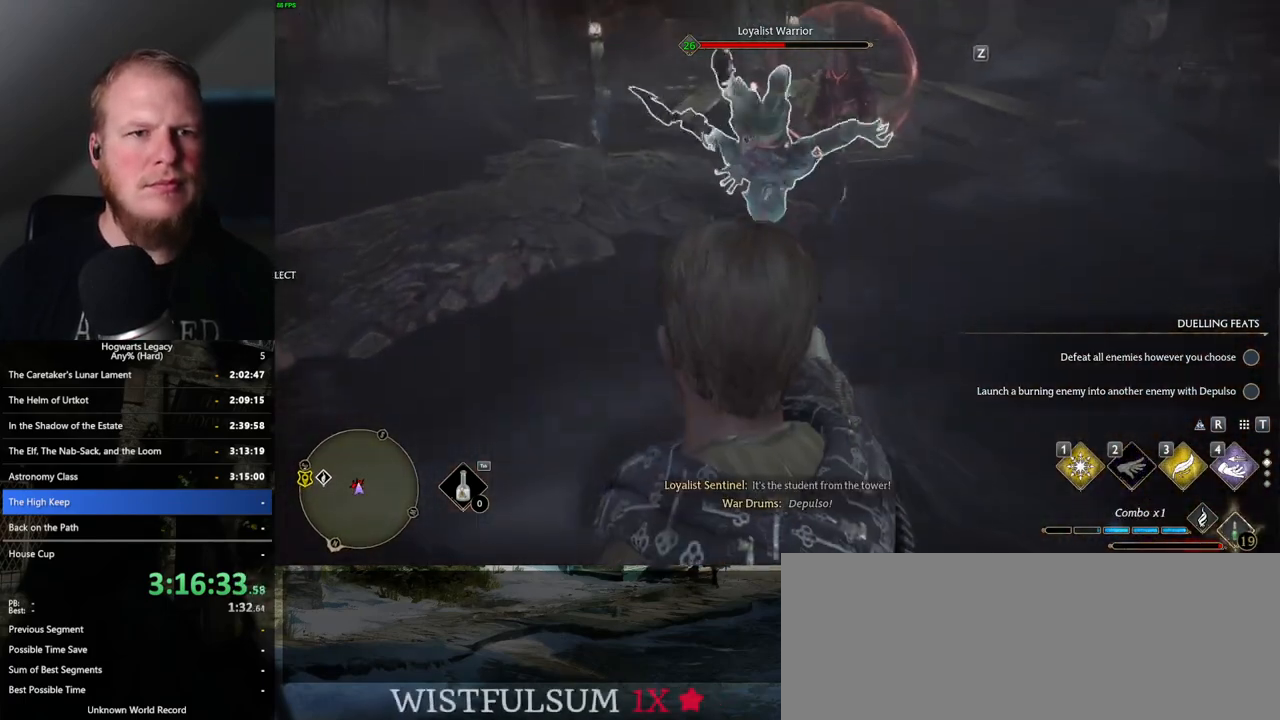
{"keys": ["d"], "mouse": [], "events": [[183, "w", "down"], [233, "a", "up"], [433, "d", "down"], [467, "w", "up"]]}
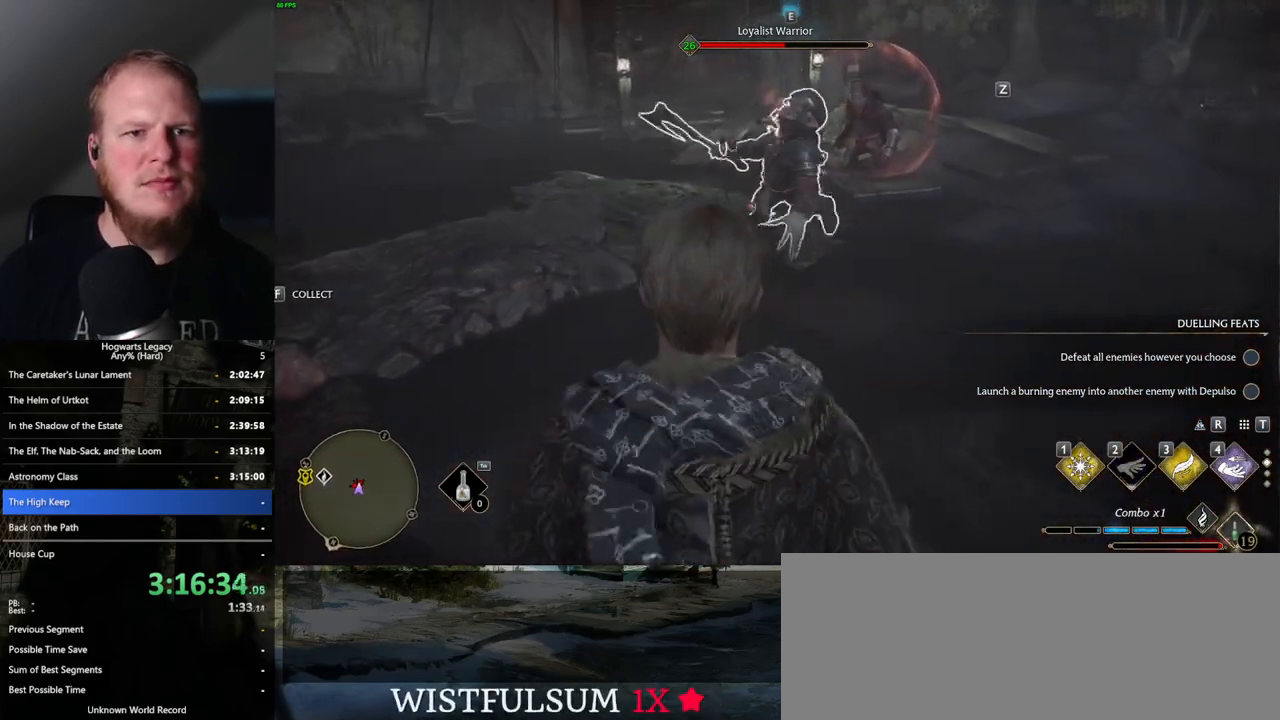
{"keys": ["d"], "mouse": [], "events": [[17, "w", "down"], [150, "w", "up"]]}
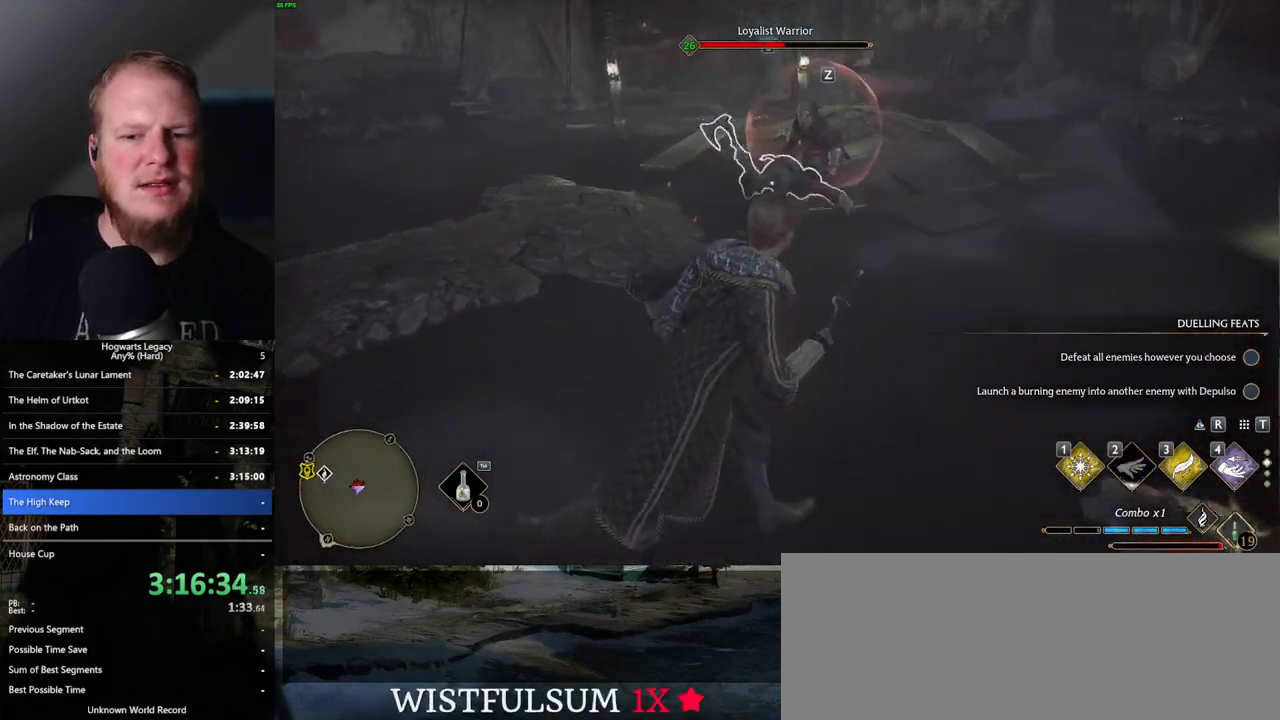
{"keys": ["d", "s"], "mouse": [], "events": [[100, "s", "down"]]}
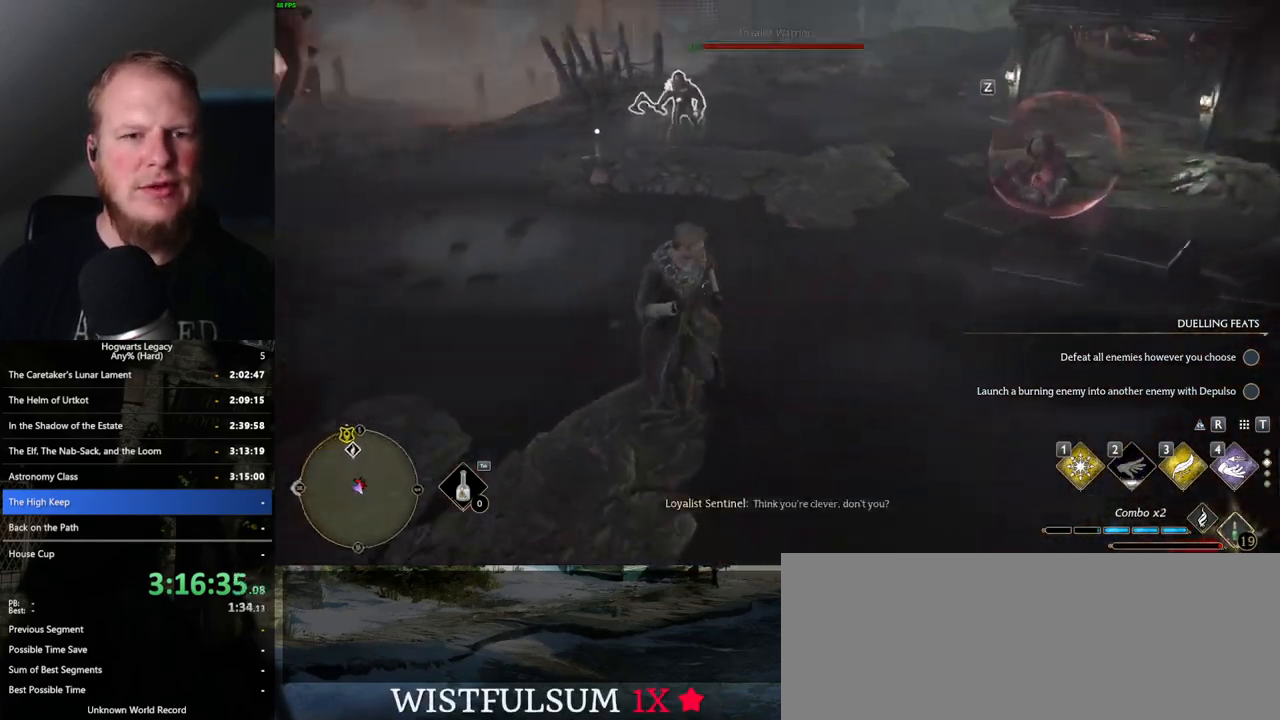
{"keys": ["a"], "mouse": [], "events": [[67, "d", "up"], [117, "mouse_left", "down"], [200, "a", "down"], [200, "mouse_left", "up"], [367, "s", "up"]]}
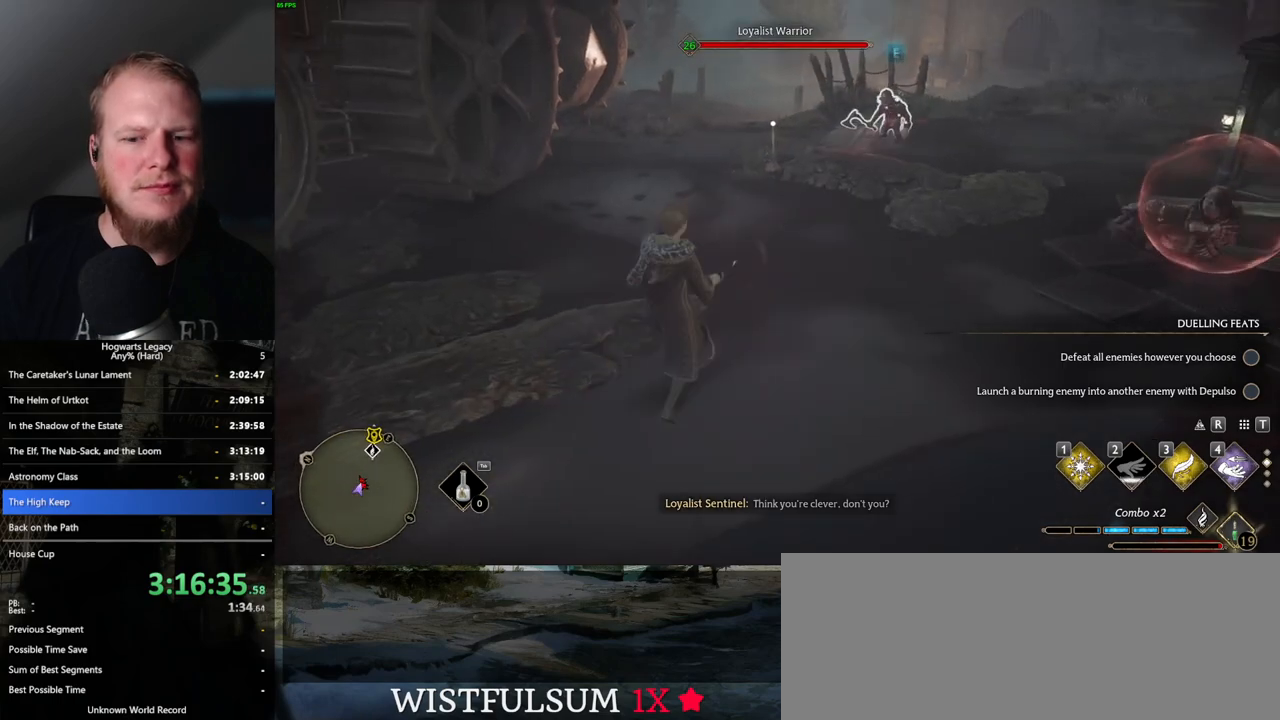
{"keys": ["a", "s"], "mouse": [], "events": [[33, "g", "down"], [133, "g", "up"], [350, "s", "down"]]}
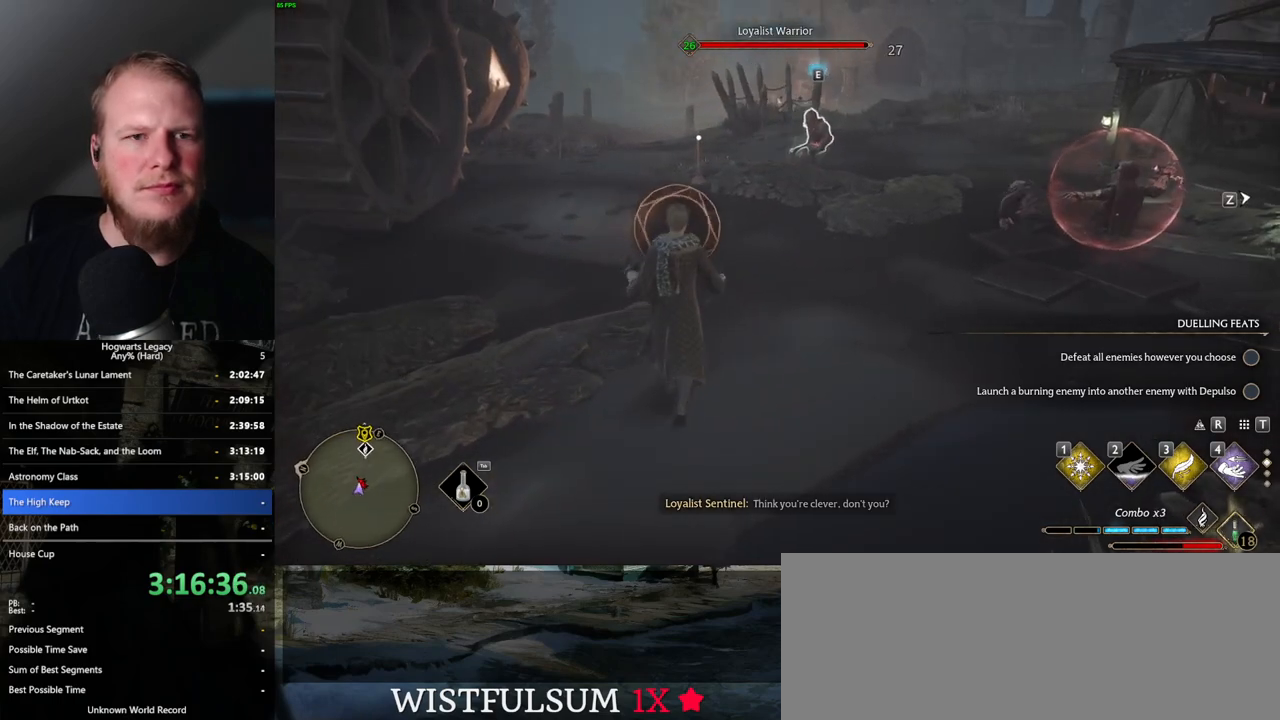
{"keys": ["w"], "mouse": [], "events": [[133, "space", "down"], [250, "space", "up"], [267, "s", "up"], [383, "w", "down"], [500, "a", "up"]]}
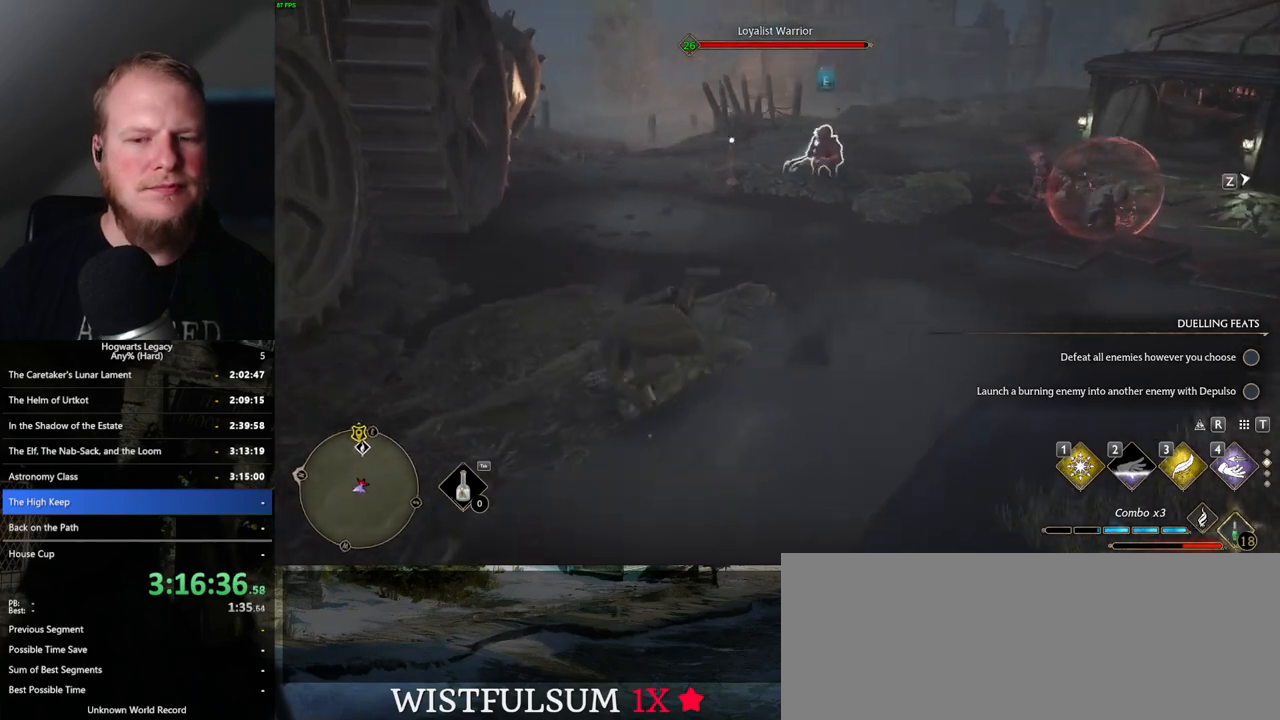
{"keys": ["w"], "mouse": [], "events": []}
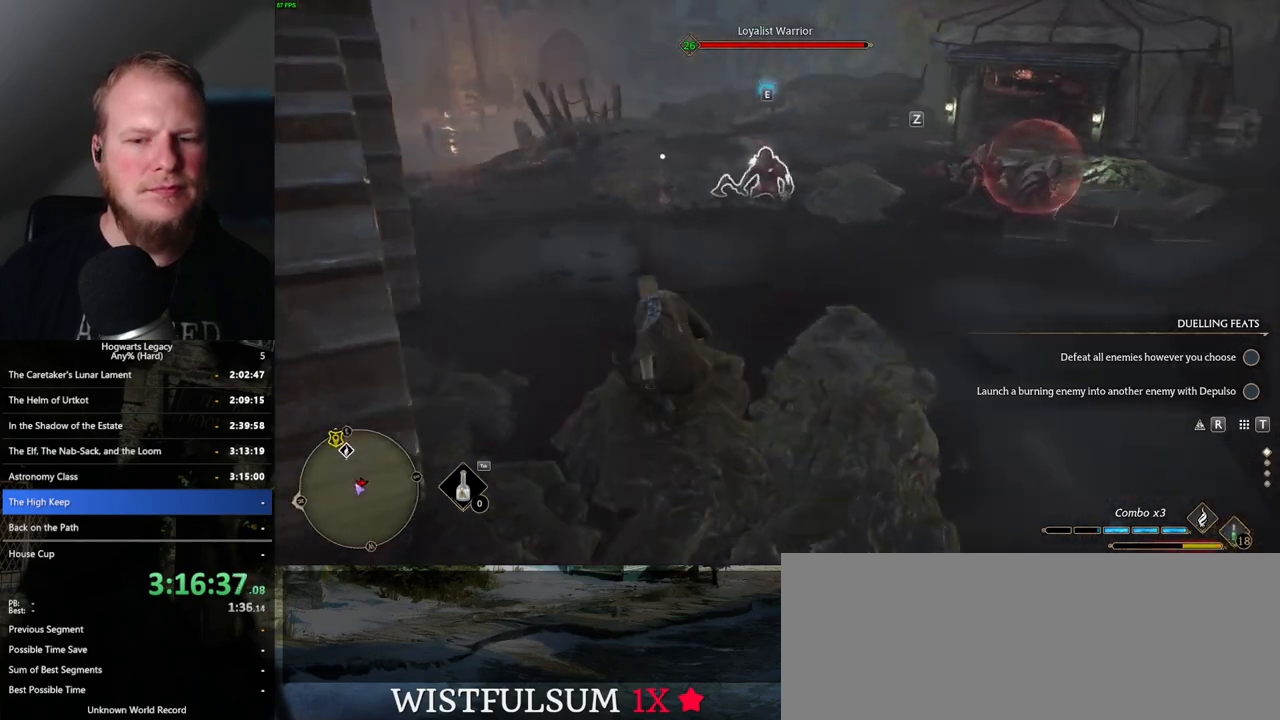
{"keys": ["w"], "mouse": [], "events": [[250, "1", "down"], [367, "1", "up"]]}